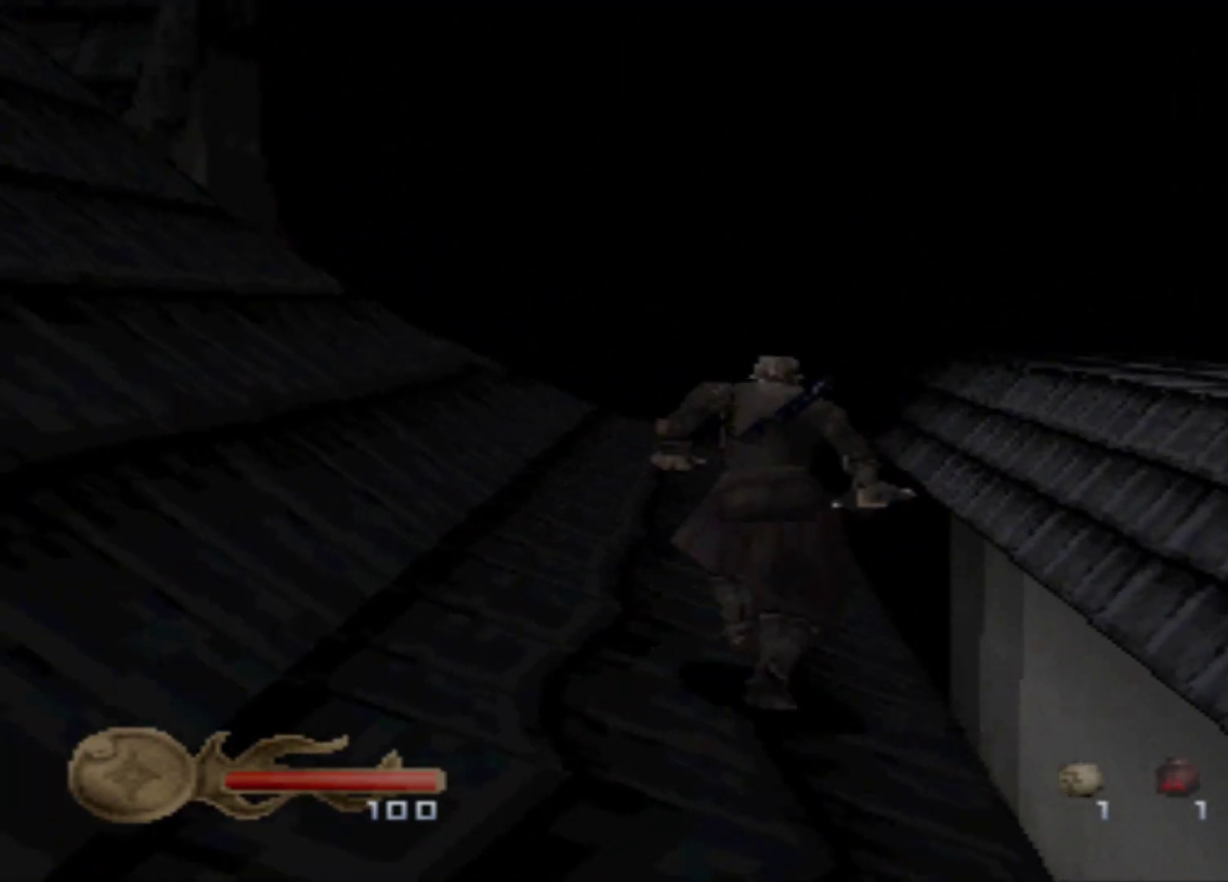
Gameplay with a controller (Xbox layout); each line is a JSON object with the inputs held at the frame after it. "events" lists button and stick changes between this image and that frame as [ms after this image, input, new state], when the widget could be followed in between. Not read: DPAD_LEFT L3 R3 left_stick right_stick.
{"buttons": ["DPAD_UP"], "events": []}
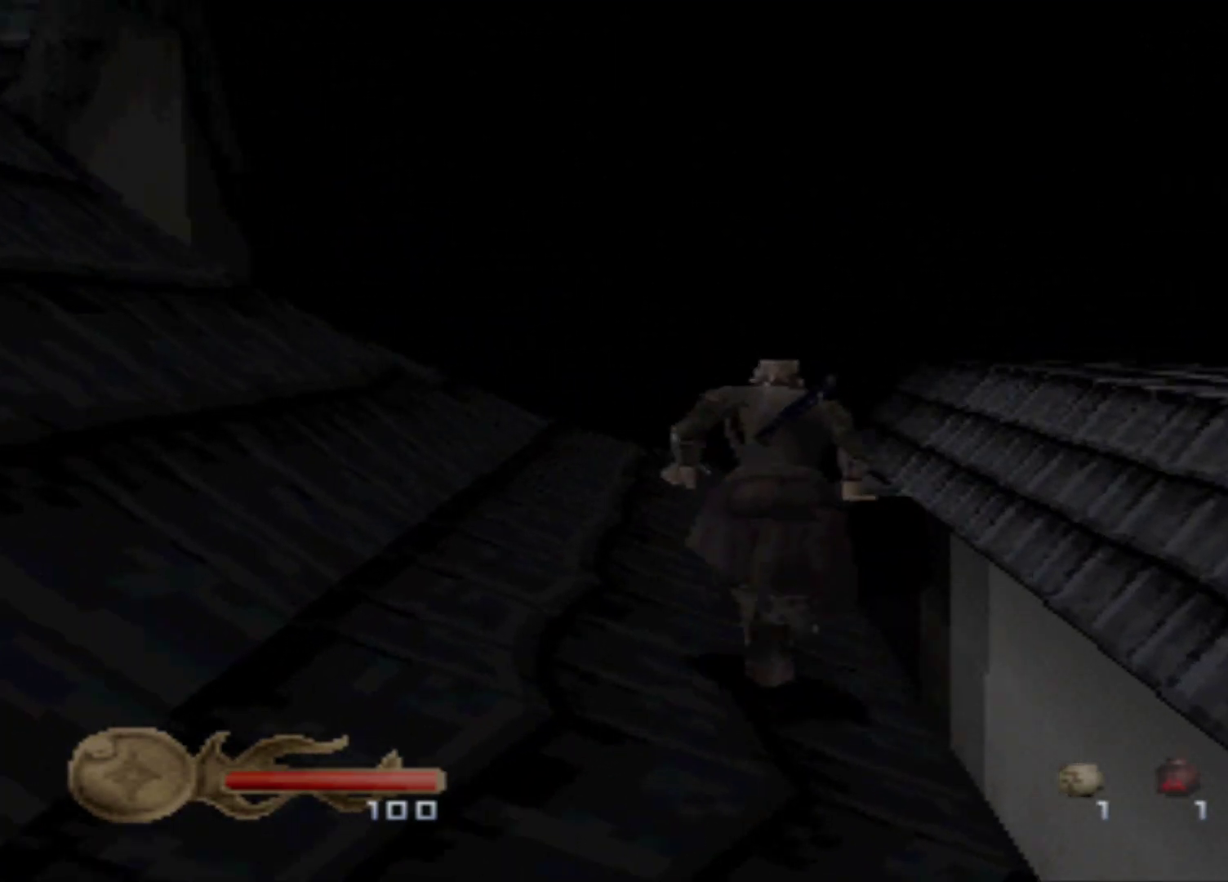
{"buttons": ["DPAD_UP"], "events": []}
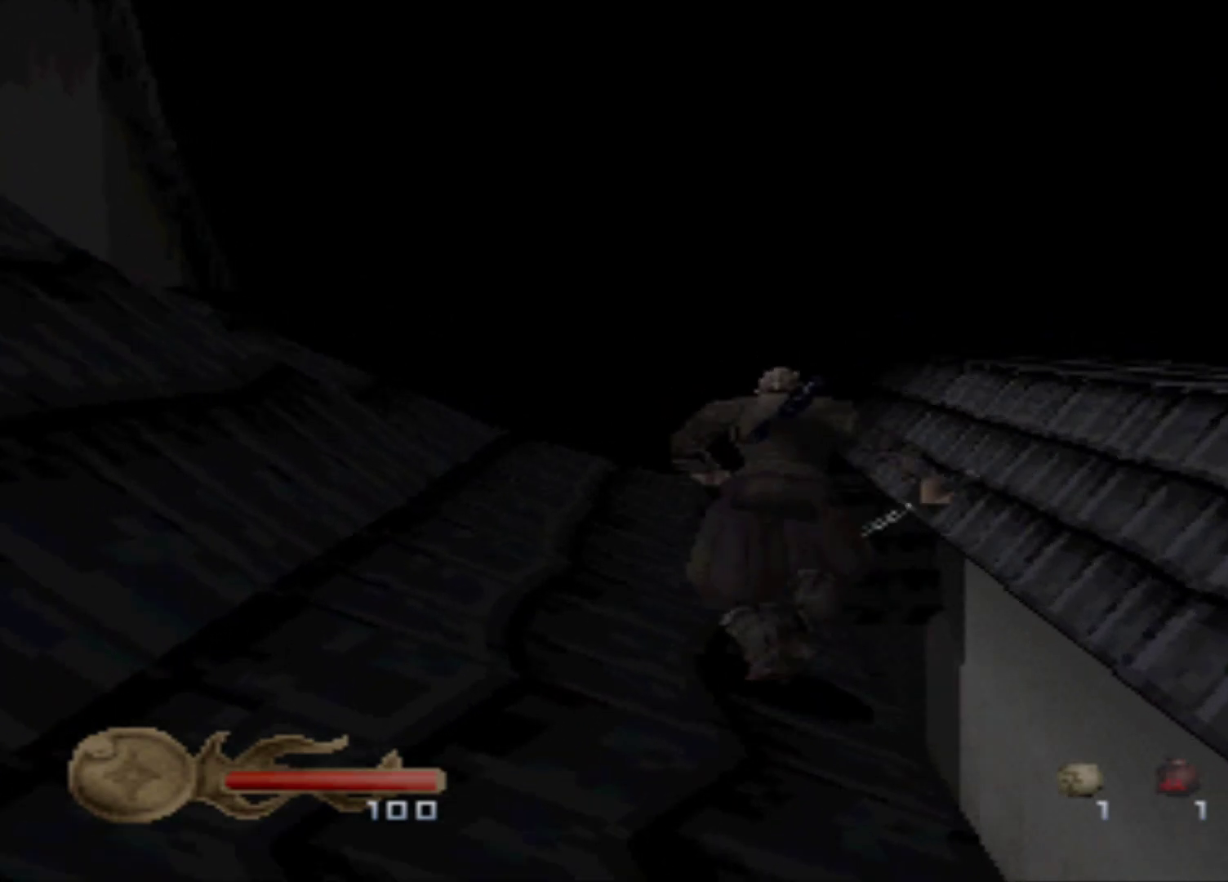
{"buttons": ["DPAD_UP"], "events": []}
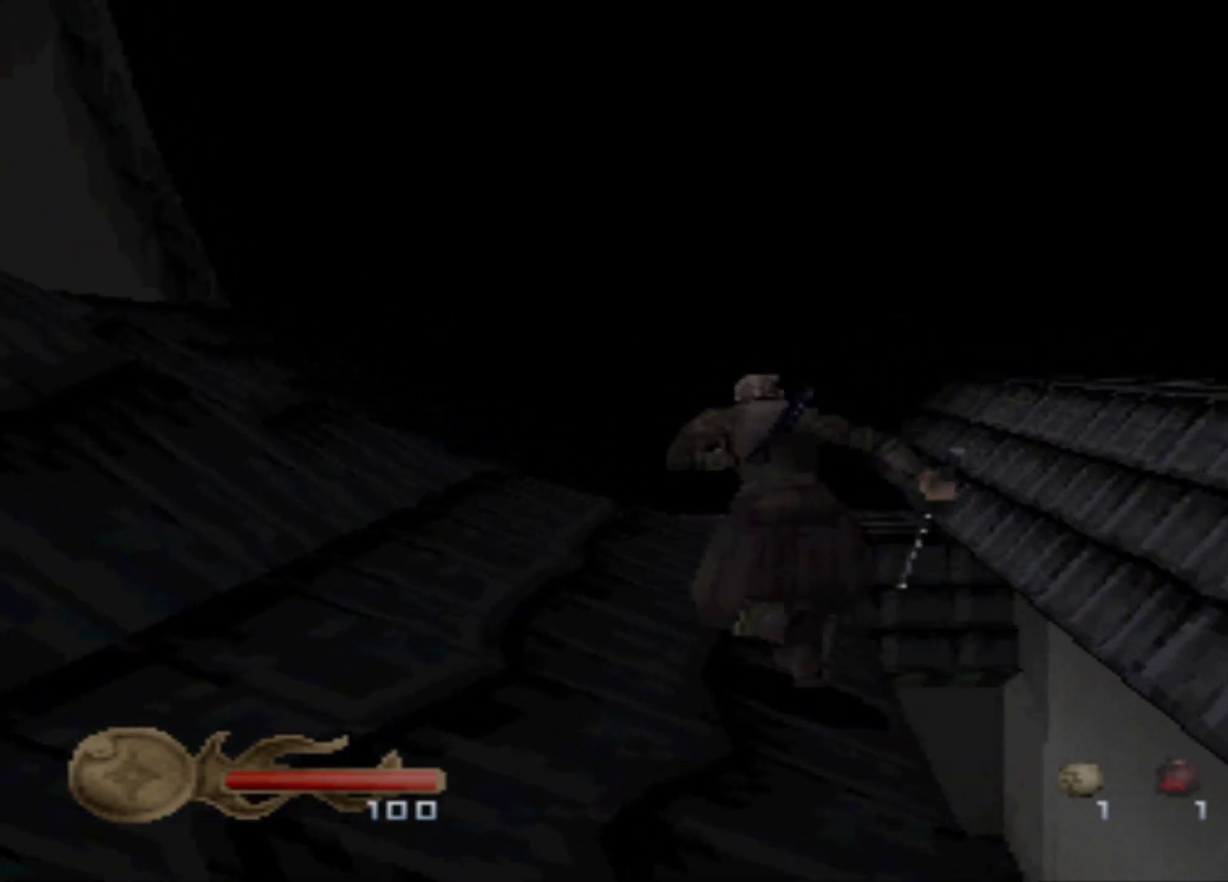
{"buttons": ["DPAD_UP"], "events": []}
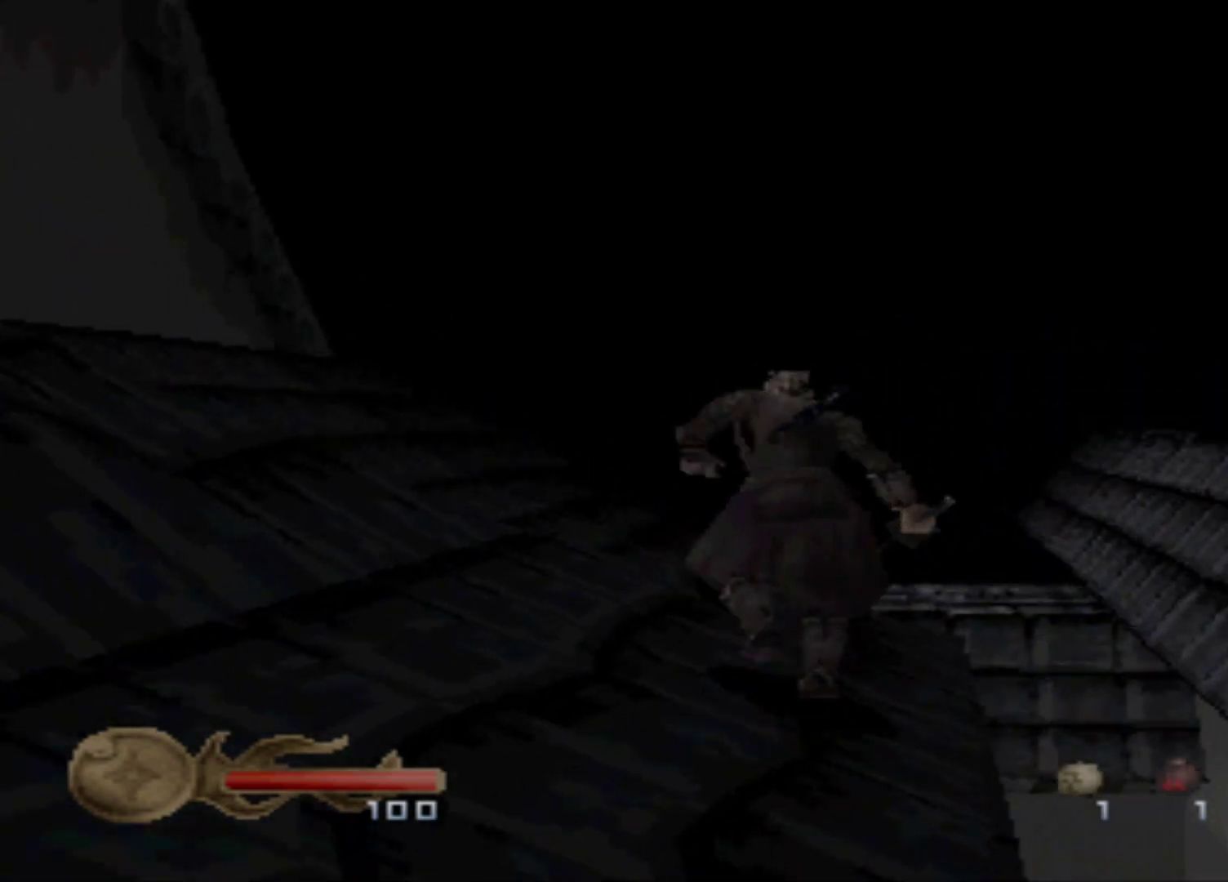
{"buttons": ["DPAD_UP"], "events": []}
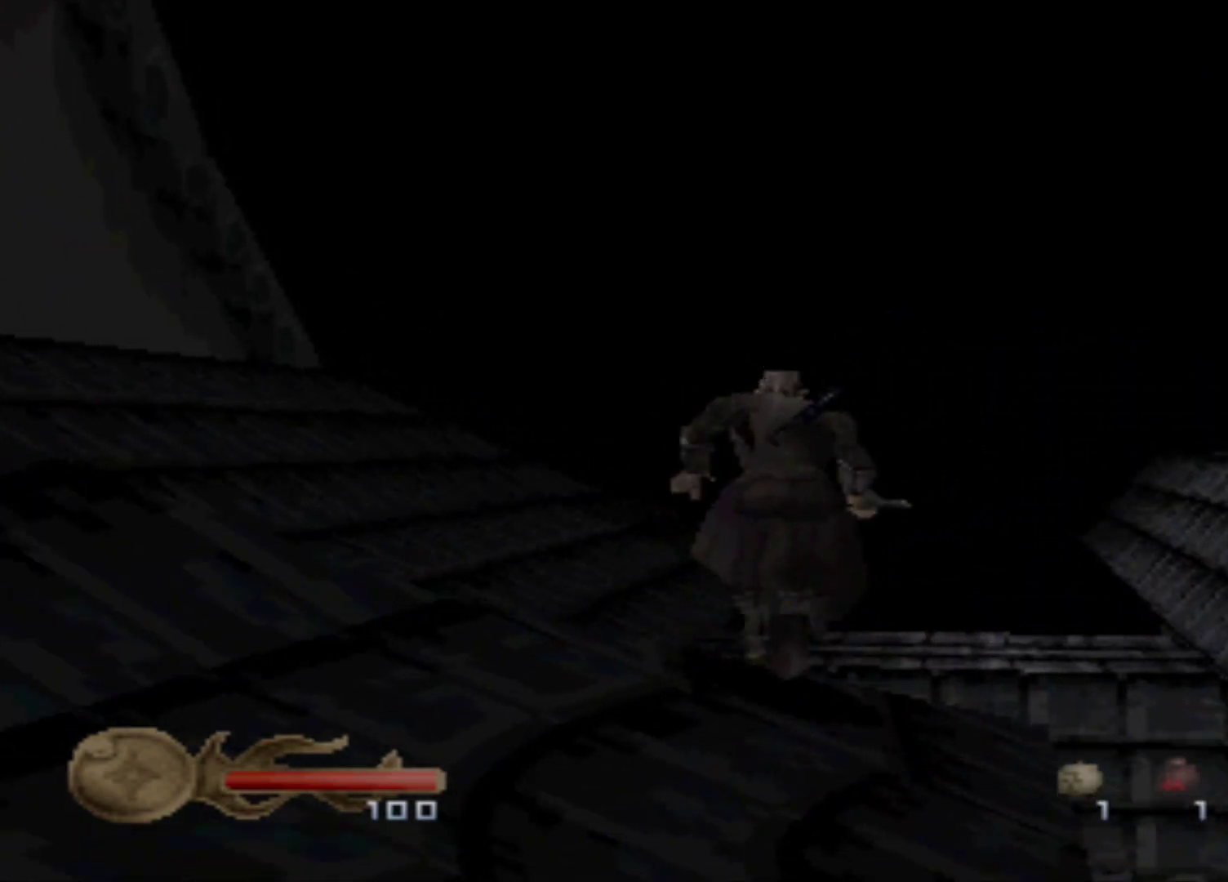
{"buttons": ["DPAD_UP"], "events": []}
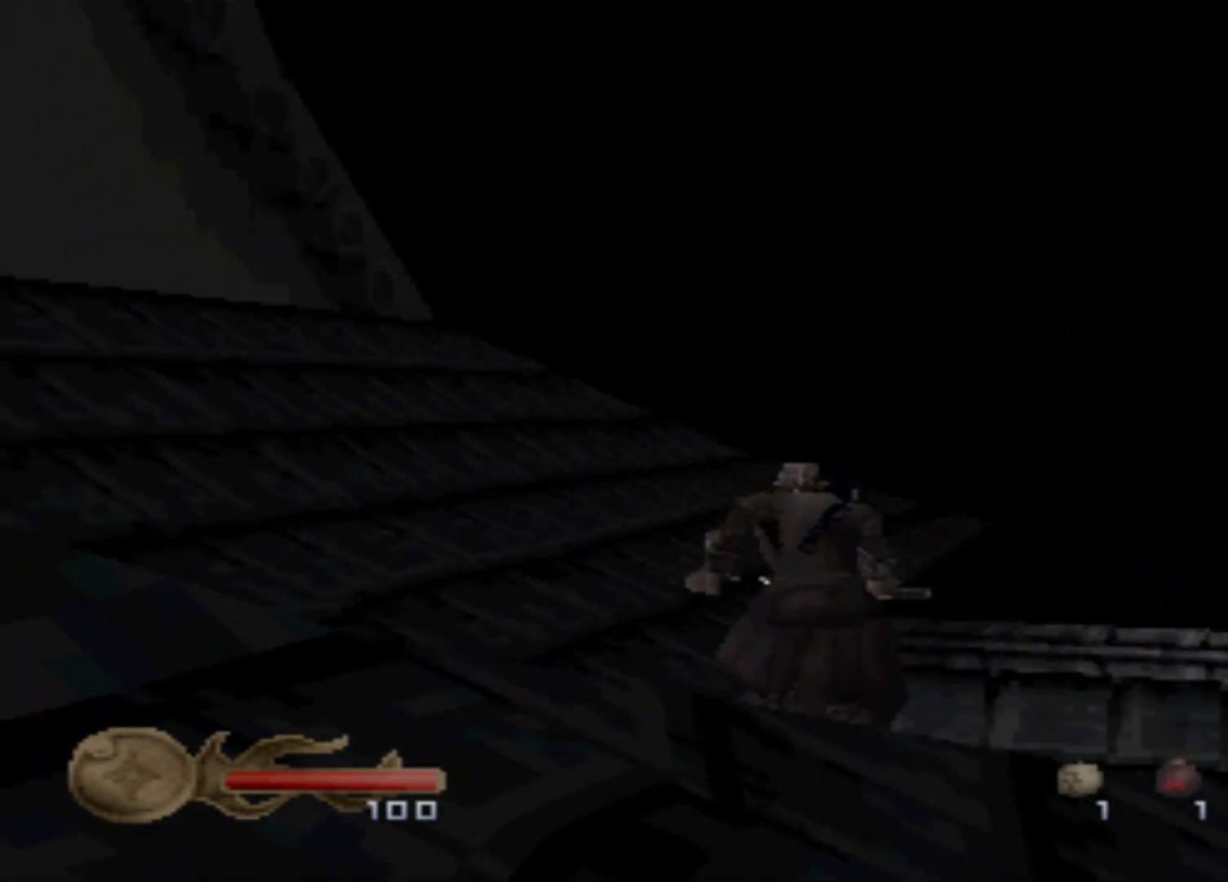
{"buttons": ["DPAD_UP"]}
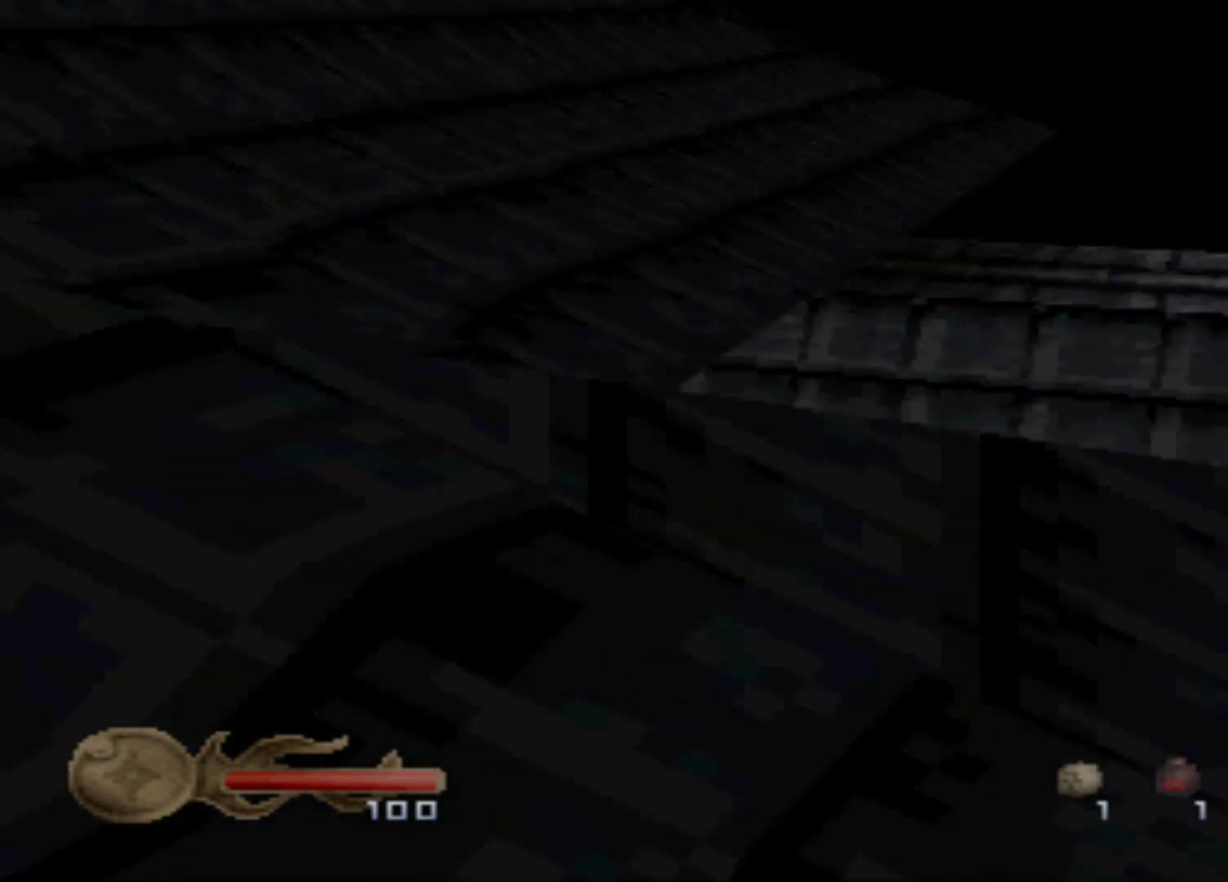
{"buttons": [], "events": [[17, "DPAD_UP", "up"]]}
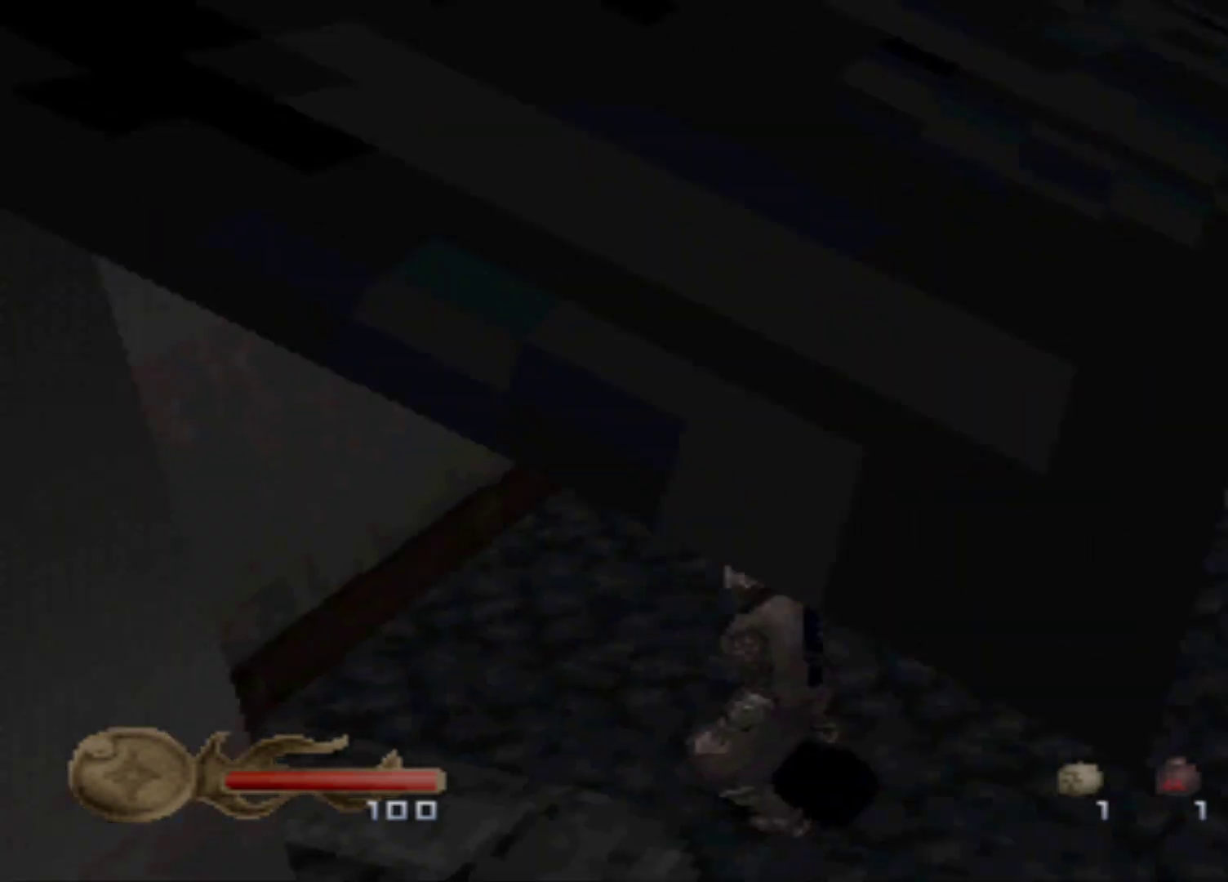
{"buttons": [], "events": []}
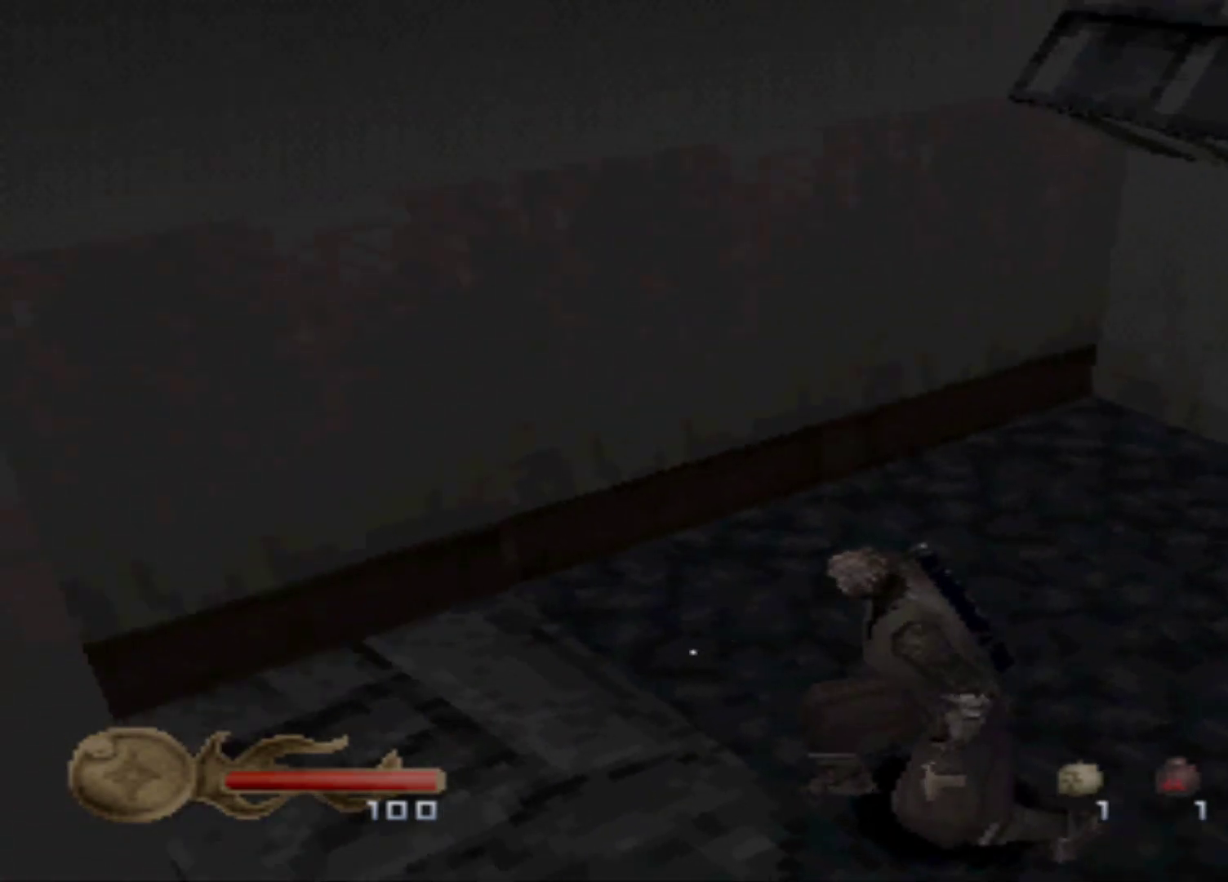
{"buttons": [], "events": []}
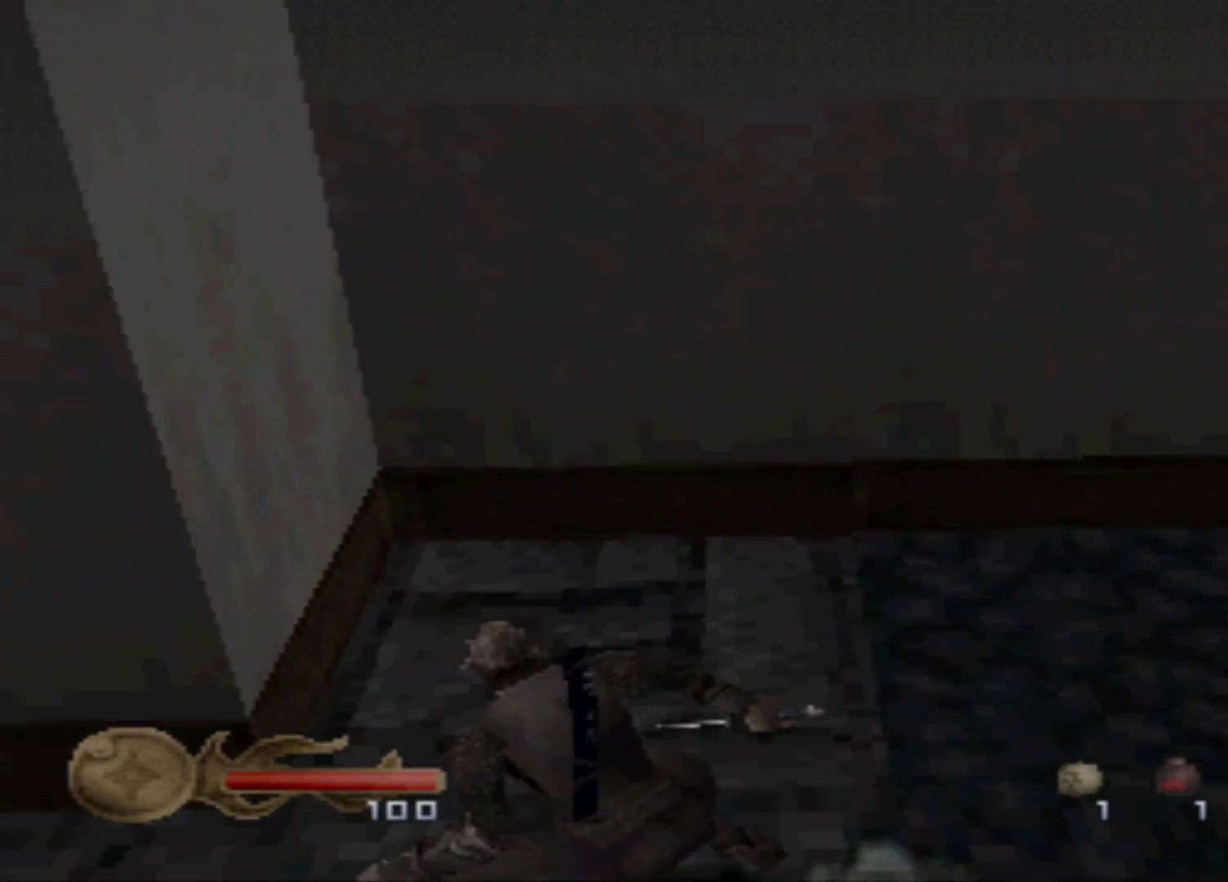
{"buttons": [], "events": []}
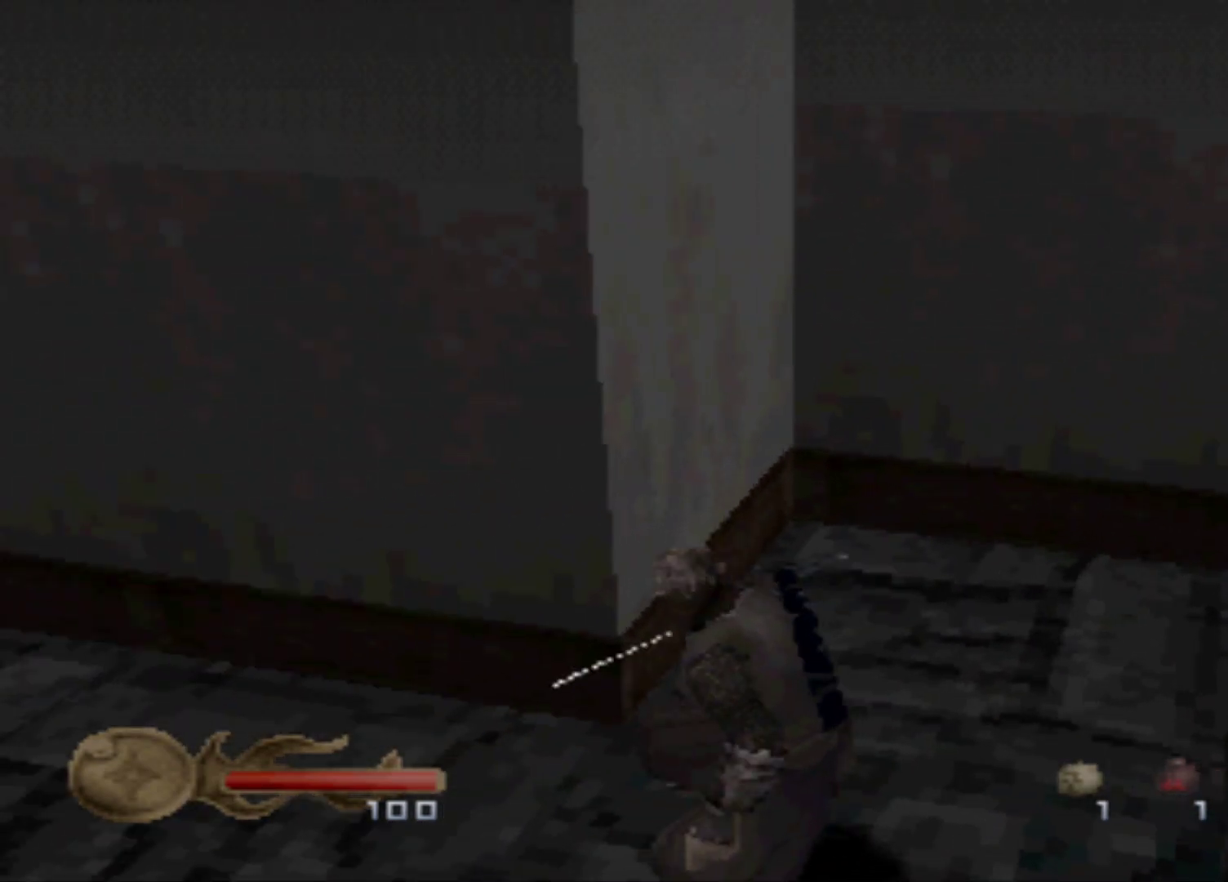
{"buttons": ["DPAD_UP"], "events": [[334, "DPAD_UP", "down"]]}
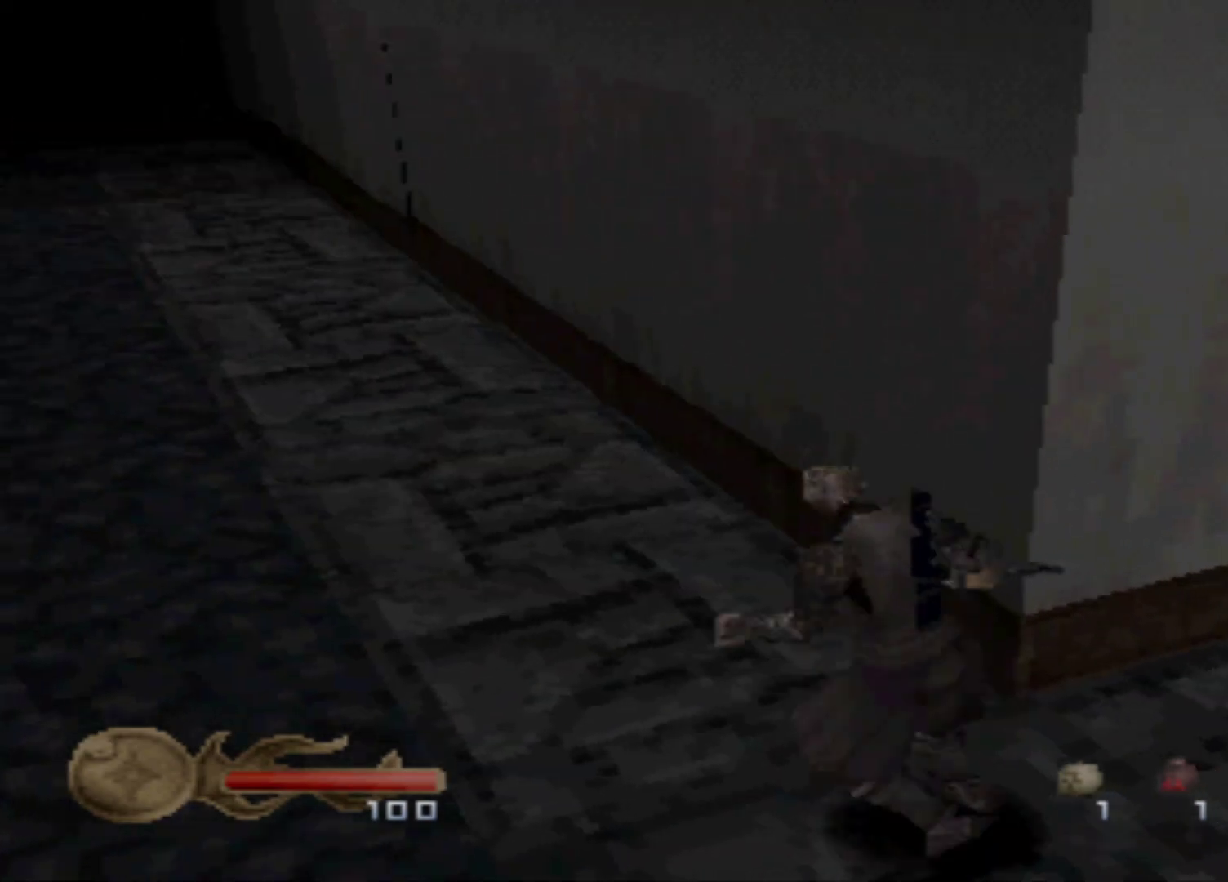
{"buttons": [], "events": [[501, "DPAD_UP", "up"]]}
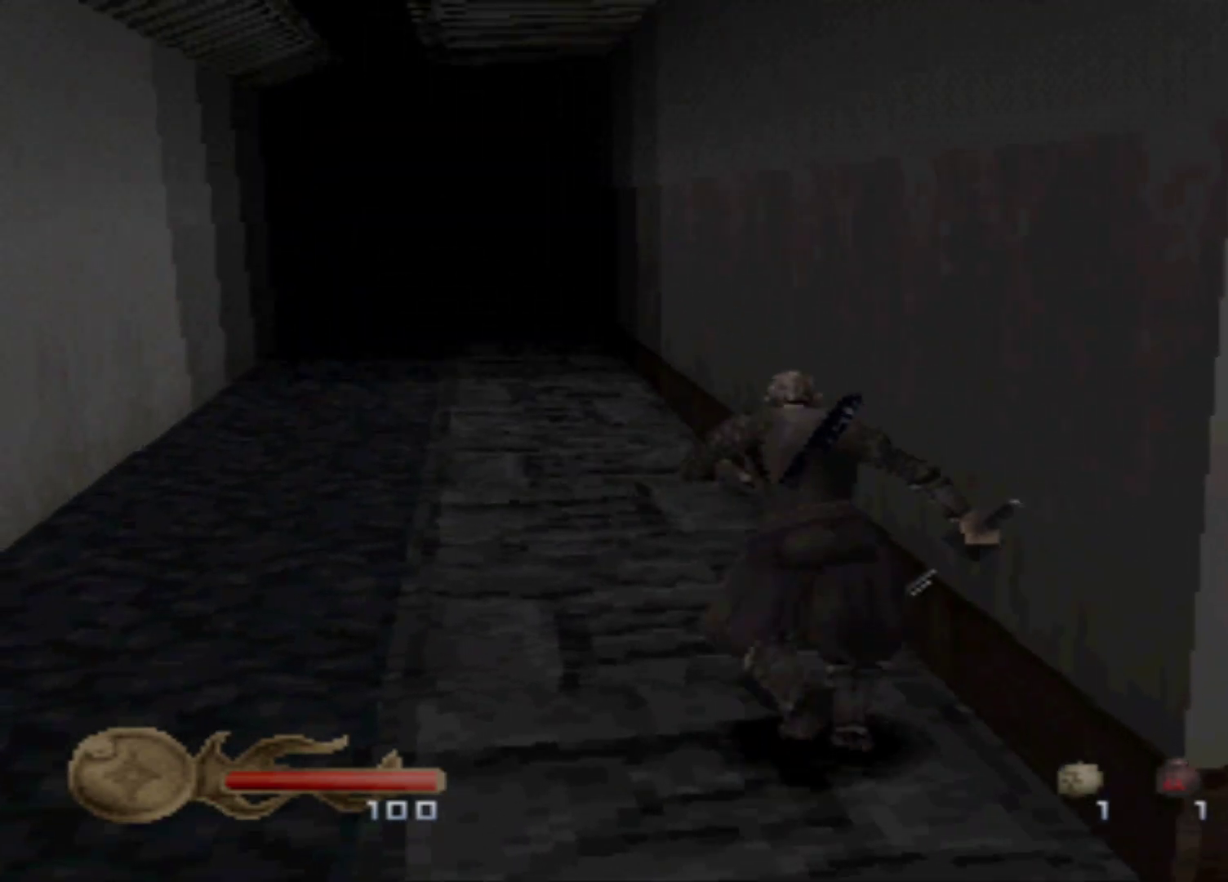
{"buttons": [], "events": [[150, "DPAD_UP", "down"], [500, "DPAD_UP", "up"]]}
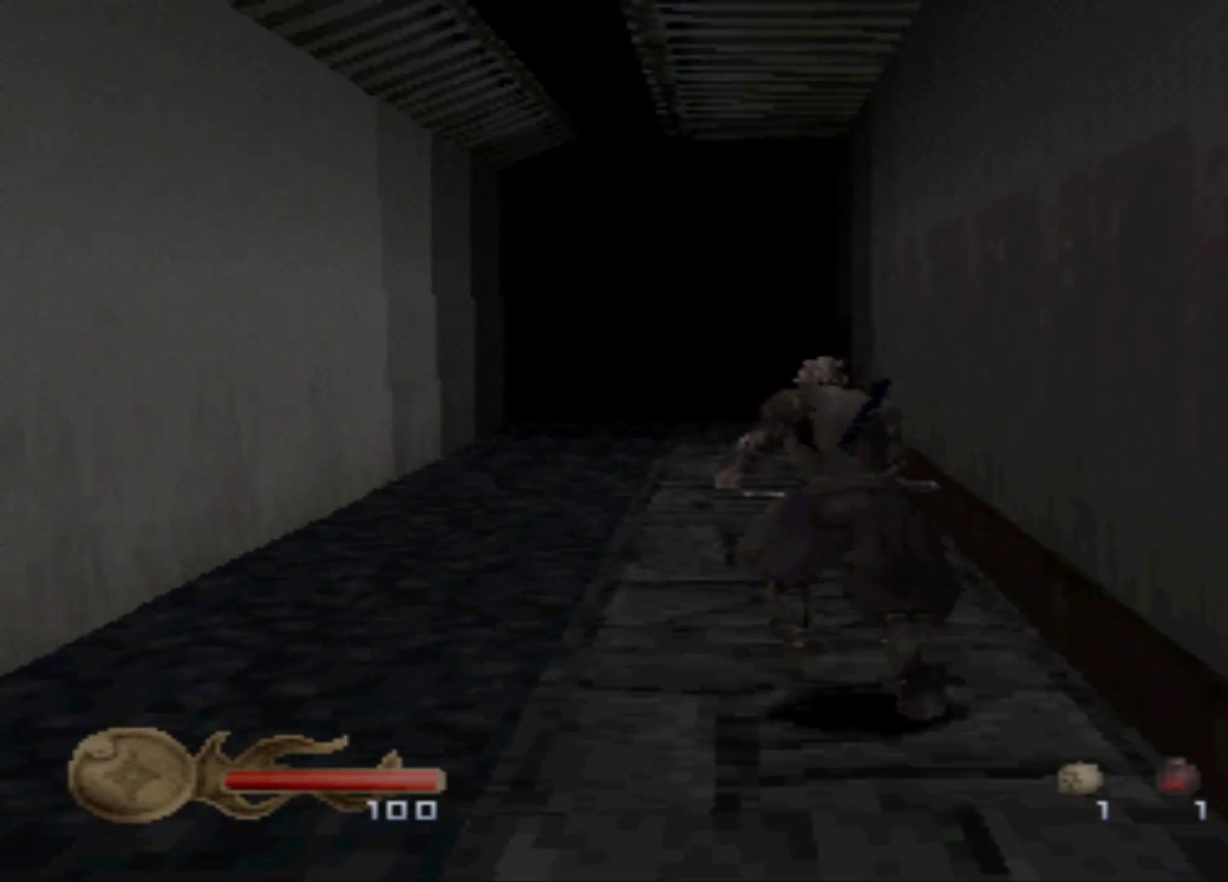
{"buttons": ["DPAD_UP"], "events": [[134, "DPAD_UP", "down"]]}
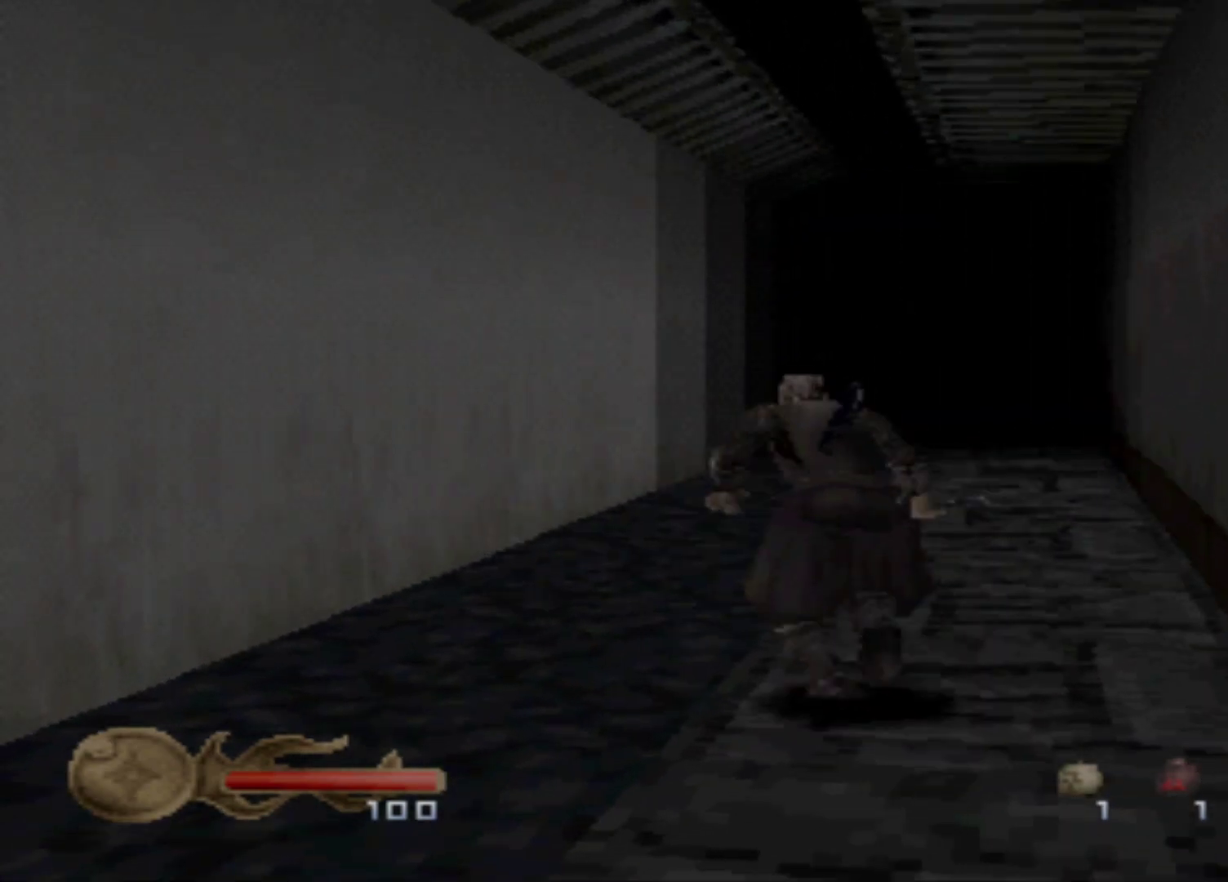
{"buttons": ["DPAD_UP", "DPAD_RIGHT"], "events": [[400, "DPAD_RIGHT", "down"]]}
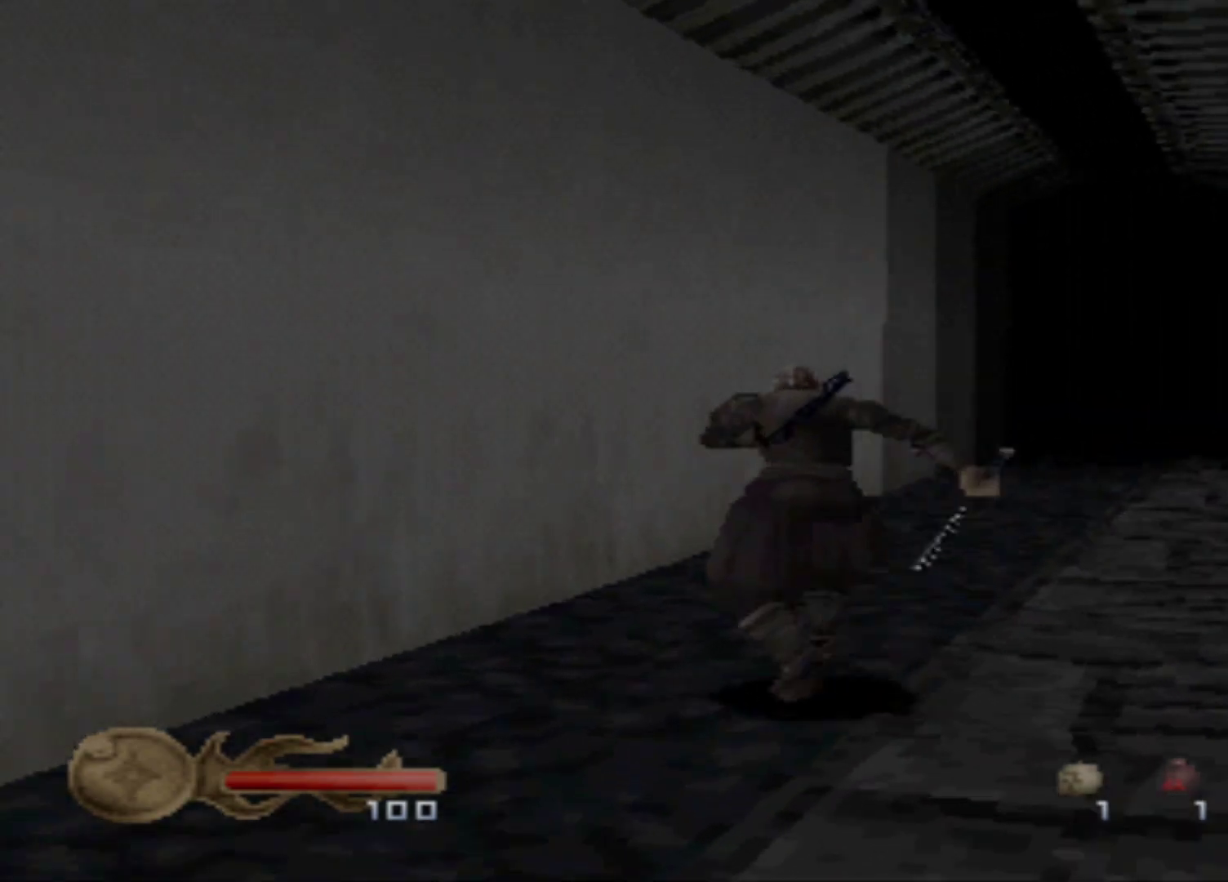
{"buttons": ["DPAD_UP"], "events": [[334, "DPAD_RIGHT", "up"]]}
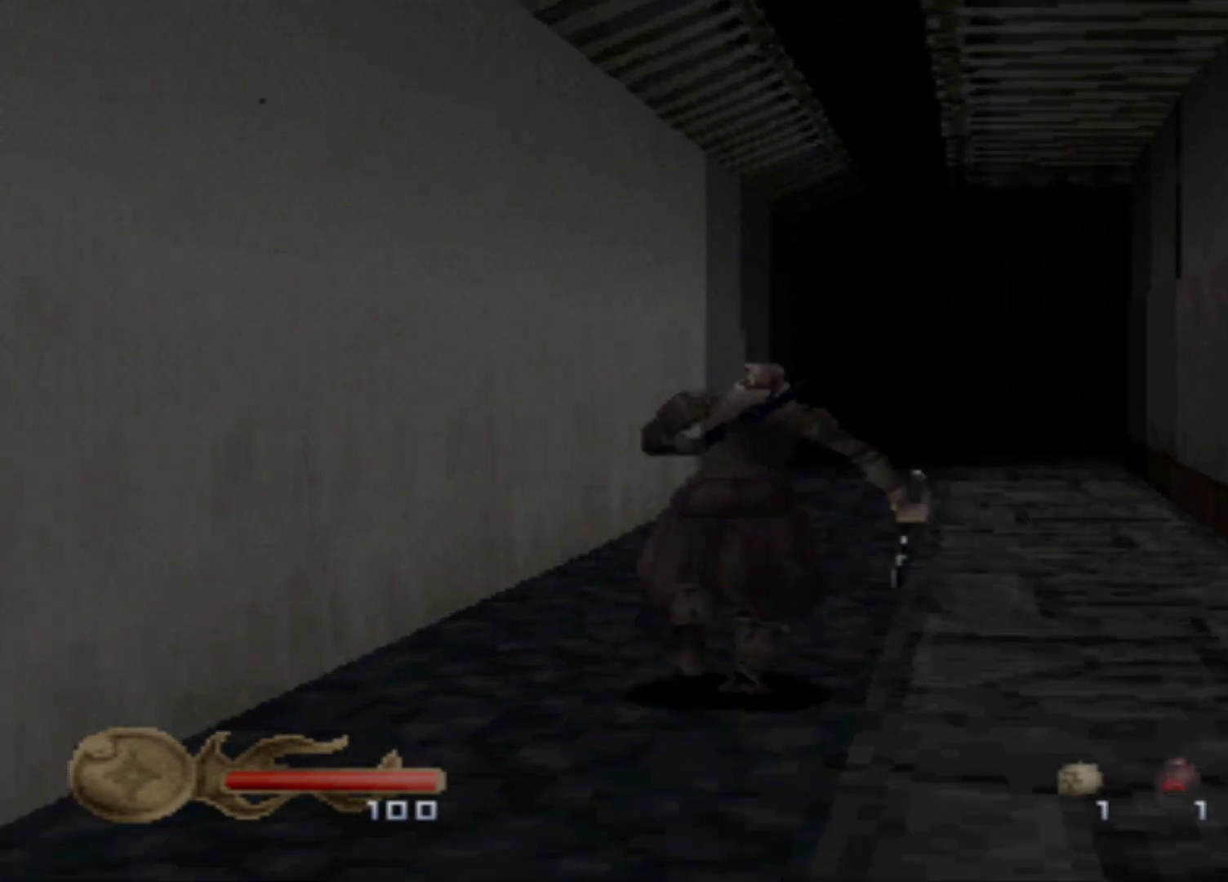
{"buttons": ["DPAD_UP"], "events": []}
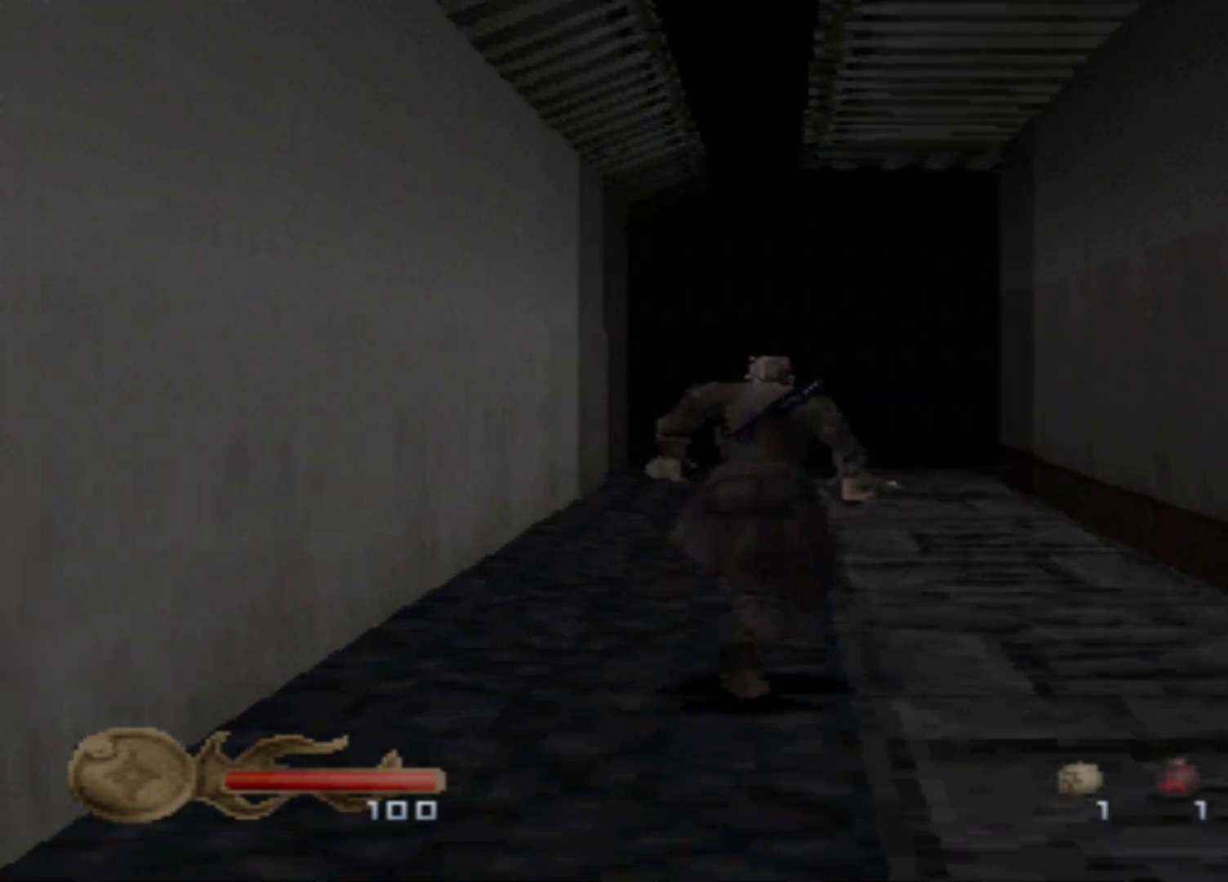
{"buttons": ["DPAD_UP"], "events": []}
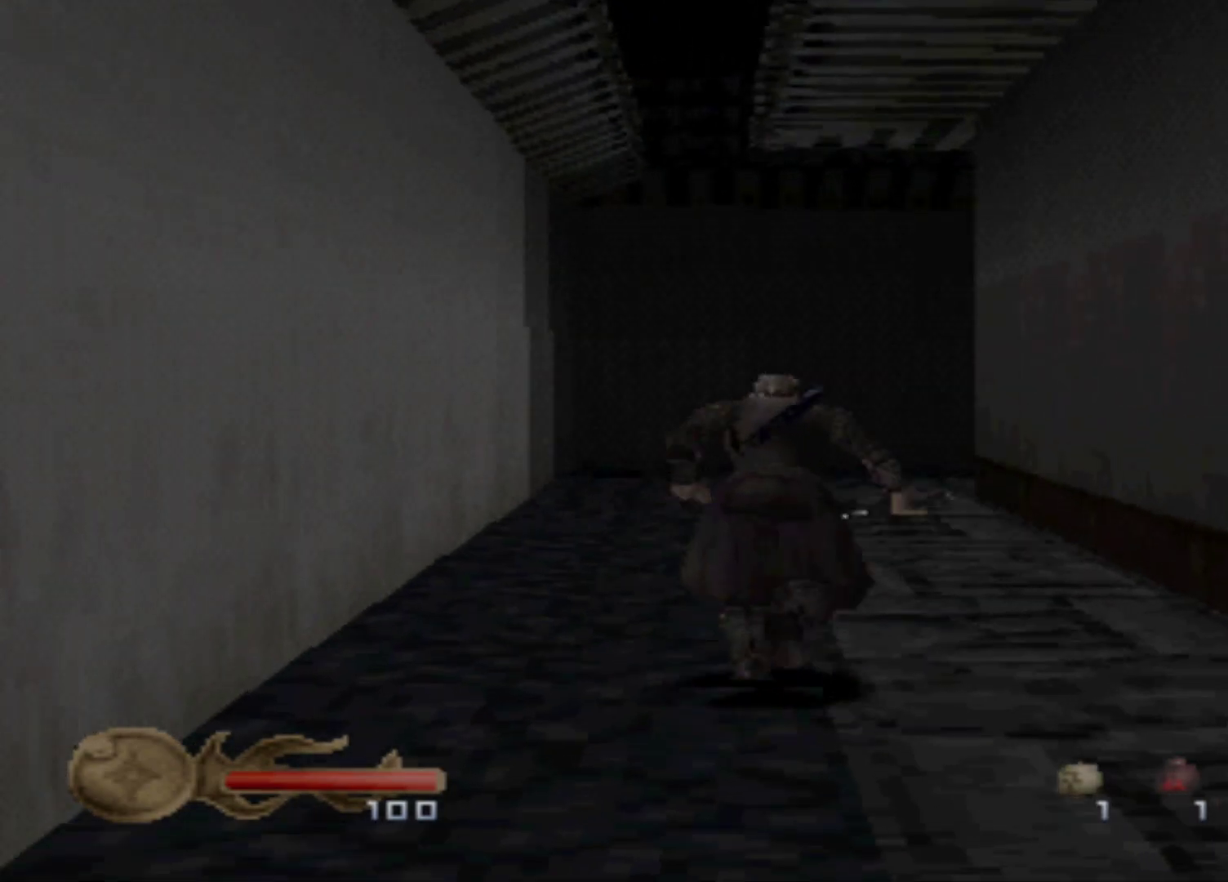
{"buttons": ["DPAD_UP"], "events": []}
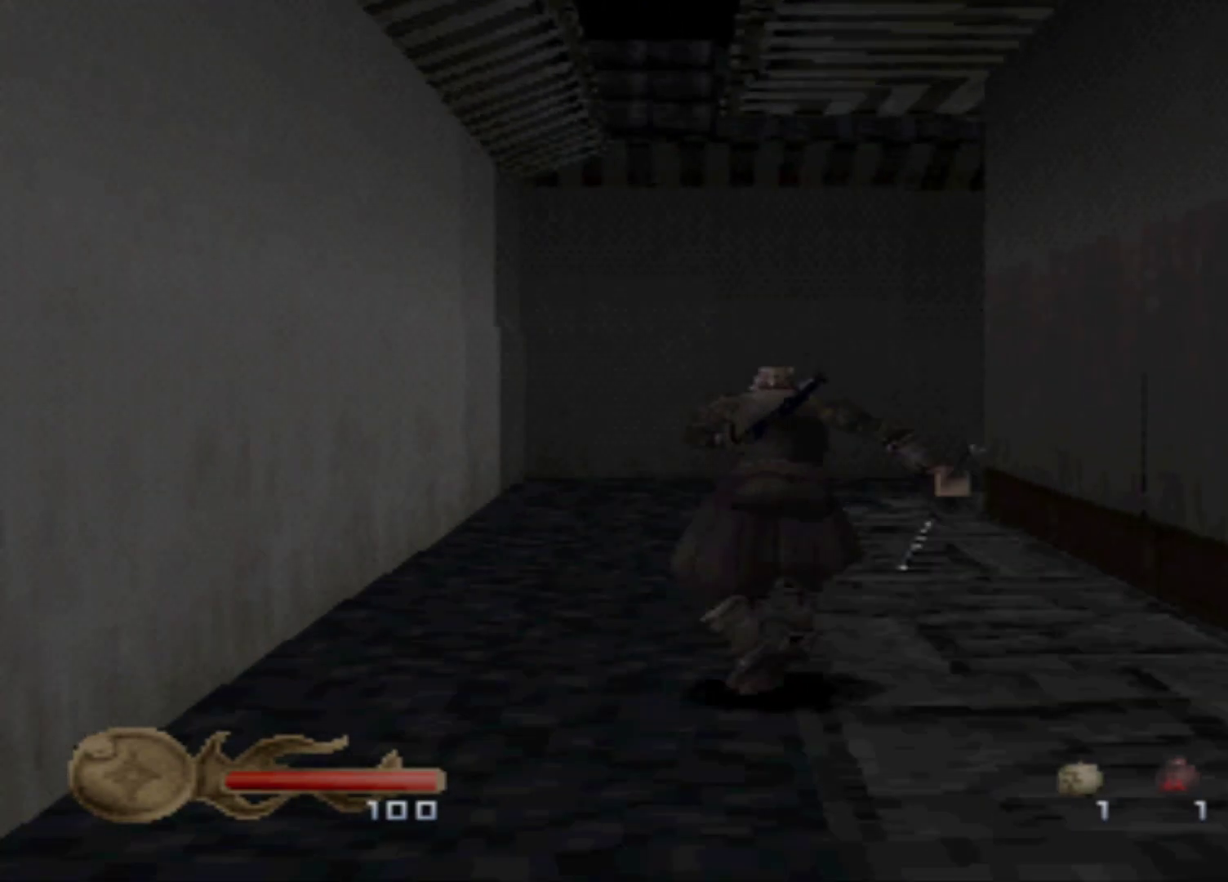
{"buttons": ["DPAD_UP"], "events": []}
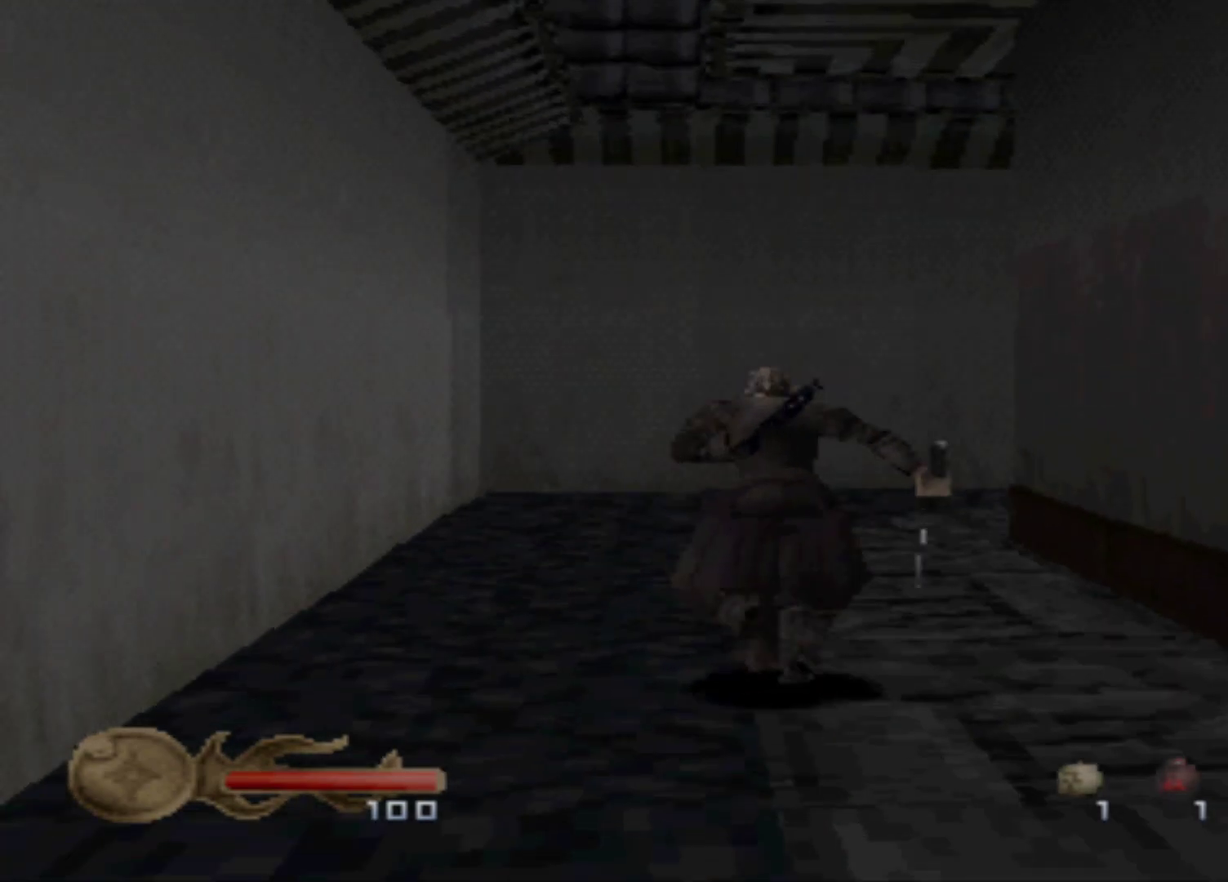
{"buttons": ["DPAD_UP"], "events": []}
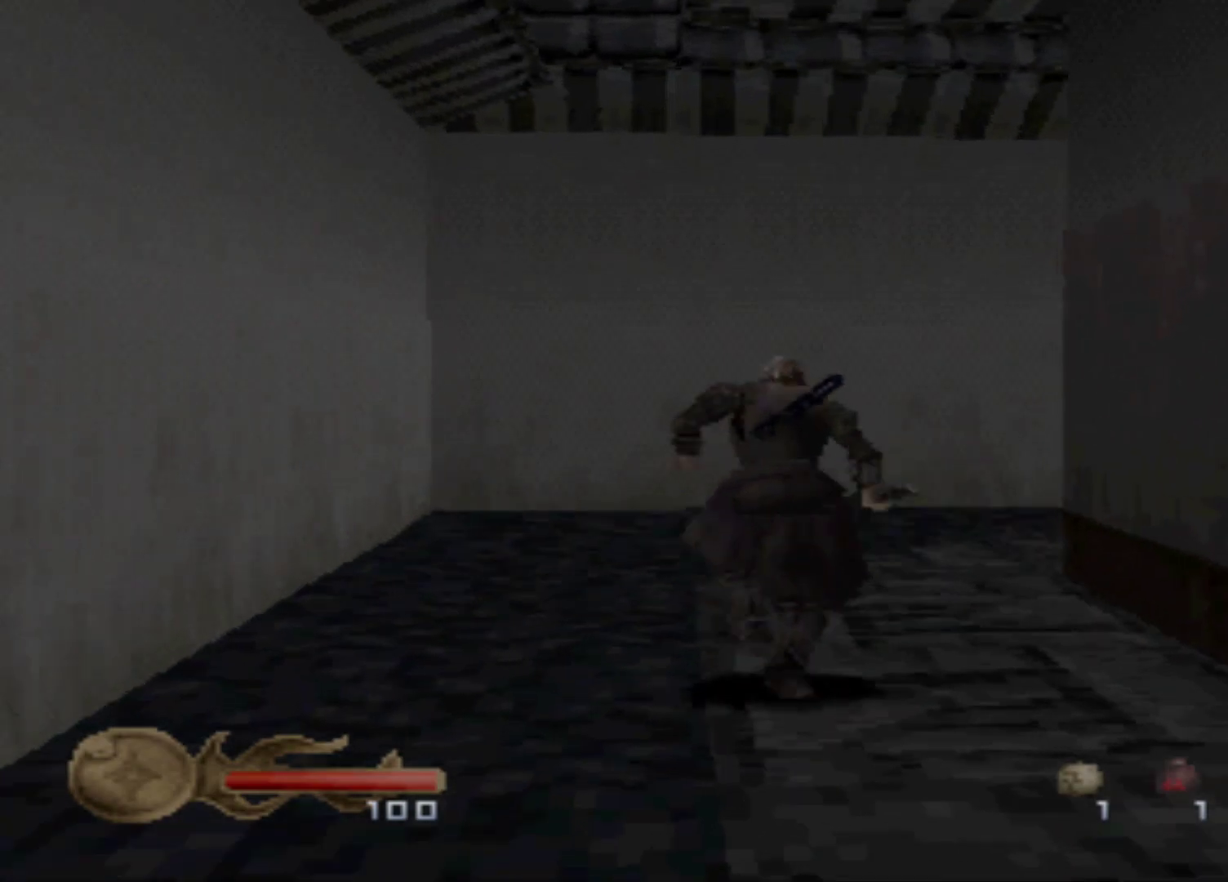
{"buttons": ["DPAD_UP", "DPAD_RIGHT"], "events": [[484, "DPAD_RIGHT", "down"]]}
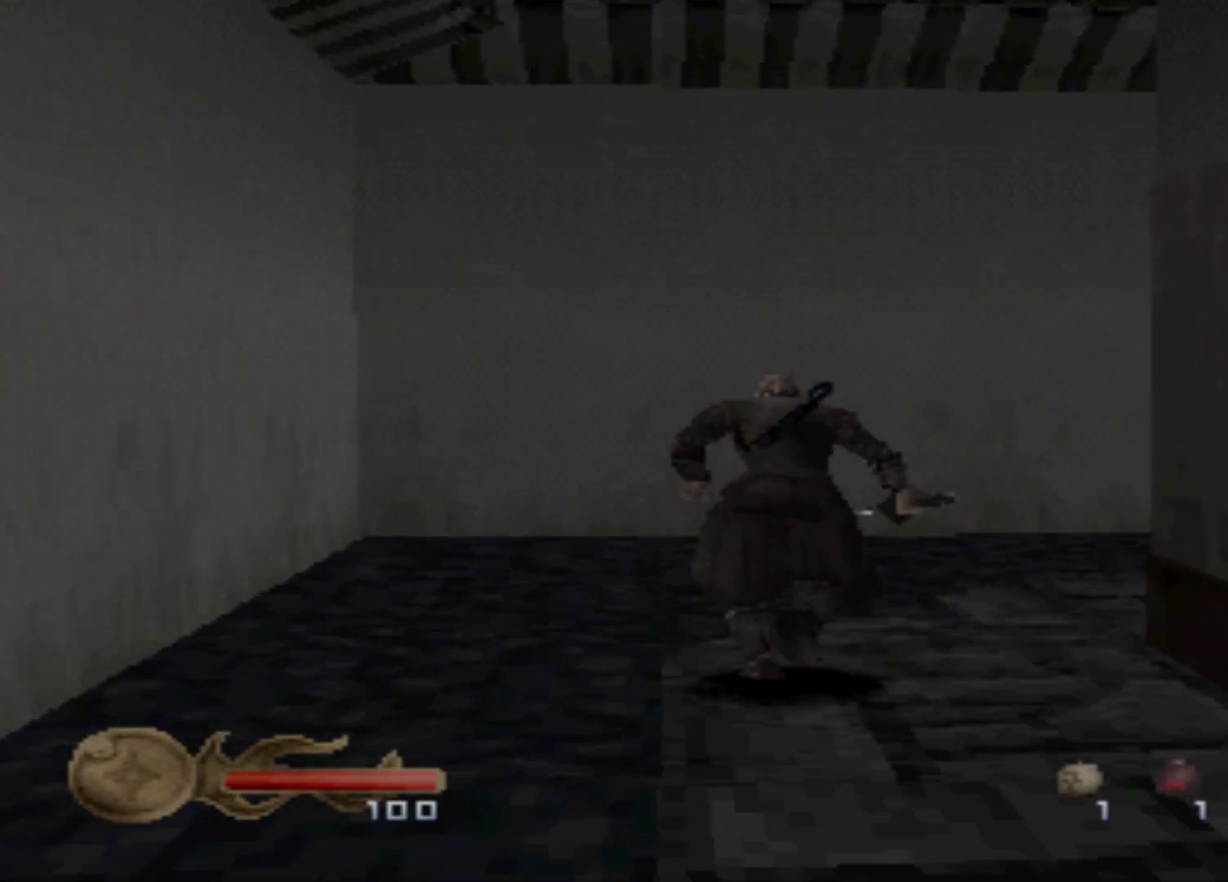
{"buttons": ["DPAD_UP", "DPAD_RIGHT"], "events": []}
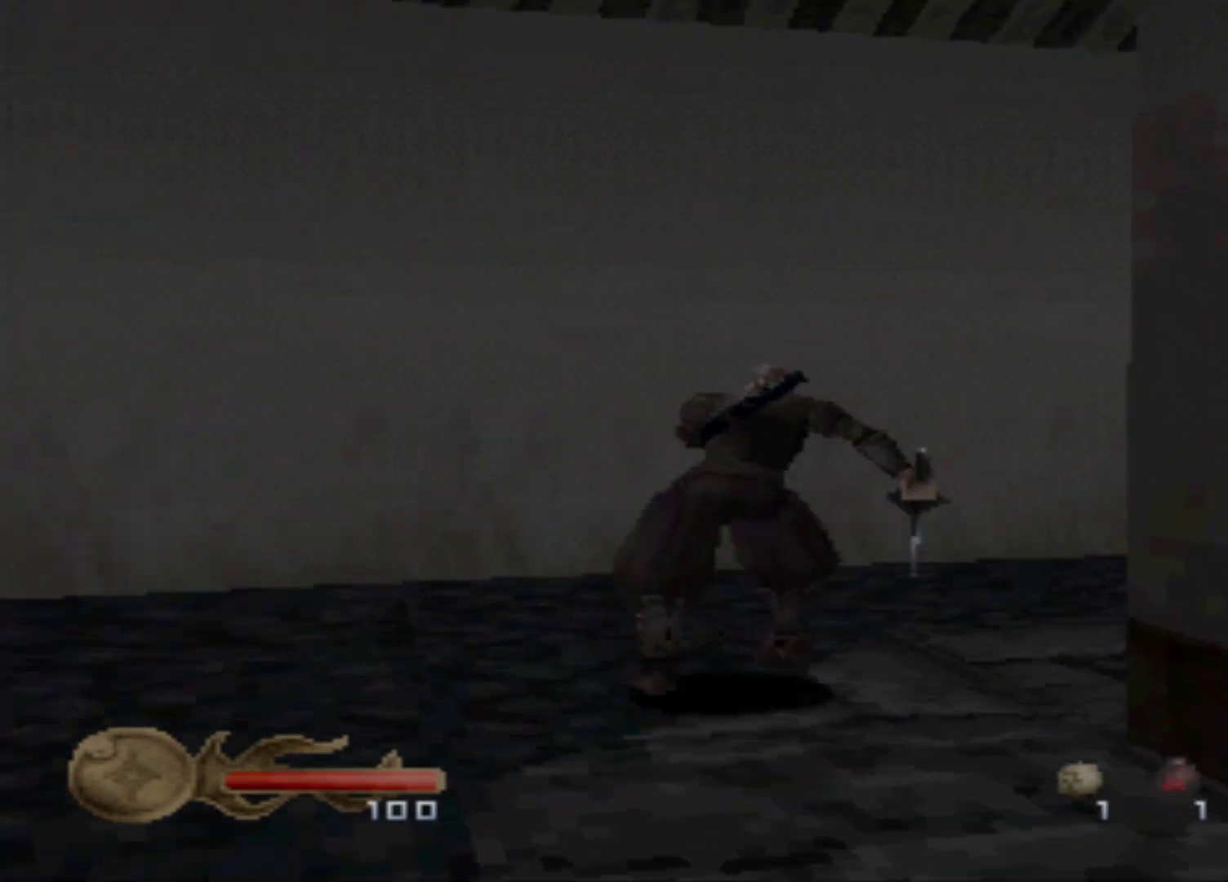
{"buttons": ["DPAD_UP"], "events": [[300, "DPAD_RIGHT", "up"]]}